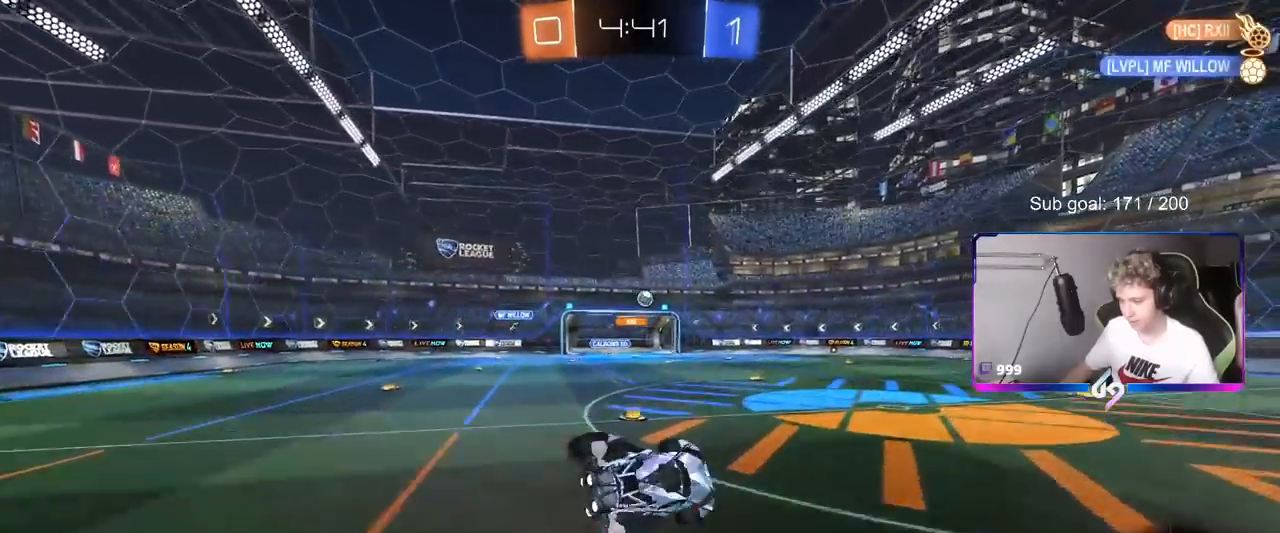
Gameplay with keyboard and mouse; each line is a JSON object with the keys and mouse buttons held at the frame after it. "events" lists presses ("down") and releases ("up") of "1", "2", "3", "4", "5", "a", "alt", "c", "caps_lock", "ctrl", "d", "e", "f", "g", "q", "r", "s", "shift", "space", "t", "tab", "v", "w", "x", "z", "mouse_left", "mouse_wheel" and "mouse_right" between this image and that frame as [ms after this image, input, new state], when the widget could be followed in between. "mouse_left", "mouse_wheel", "mouse_right" = the "left", "wheel", "right" buttons of the "mouse" list. No other keys are recorded. "wheel" means that the mouse wheel is clicked or scrolled. "mouse_move" is the direction in which the mouse moves at that frame (one of eight, or "still"), when it could be read.
{"keys": ["d", "shift"], "mouse": ["left"], "mouse_move": "still", "events": [[116, "w", "down"], [350, "w", "up"], [500, "mouse_left", "down"]]}
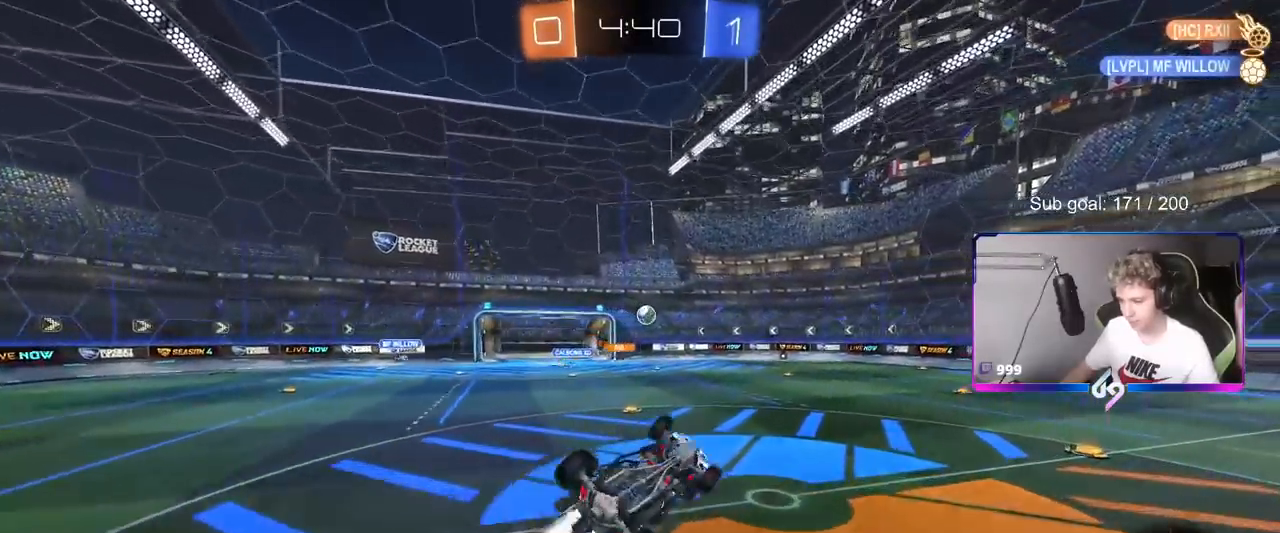
{"keys": [], "mouse": [], "mouse_move": "still", "events": [[234, "mouse_left", "up"], [234, "s", "down"], [284, "s", "up"], [367, "d", "up"], [367, "shift", "up"]]}
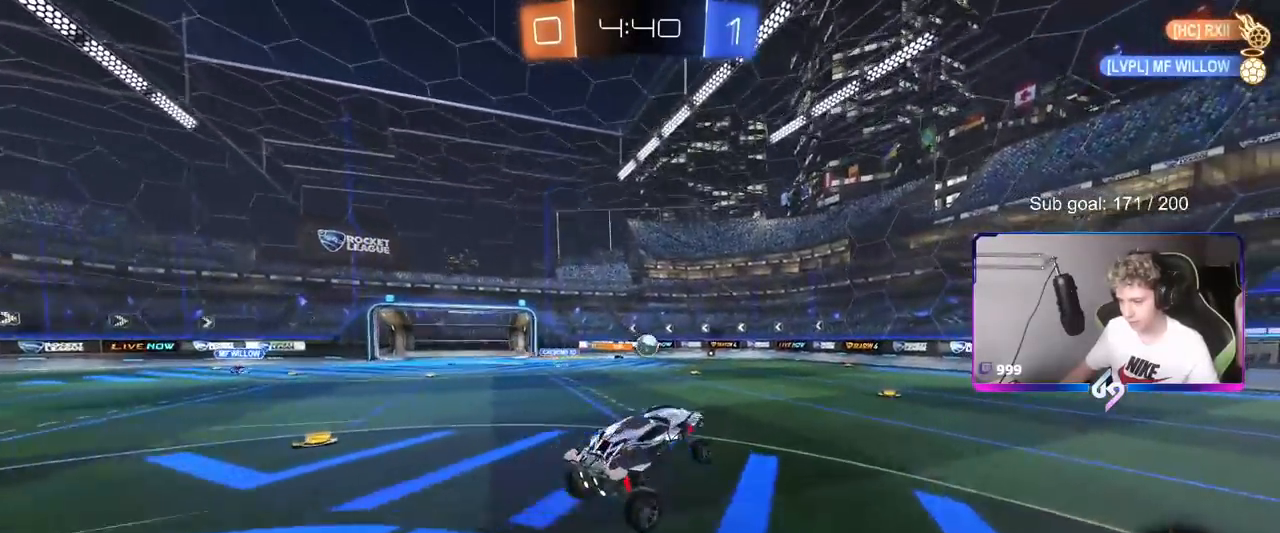
{"keys": ["w"], "mouse": [], "mouse_move": "still", "events": [[250, "w", "down"], [383, "d", "down"], [483, "d", "up"]]}
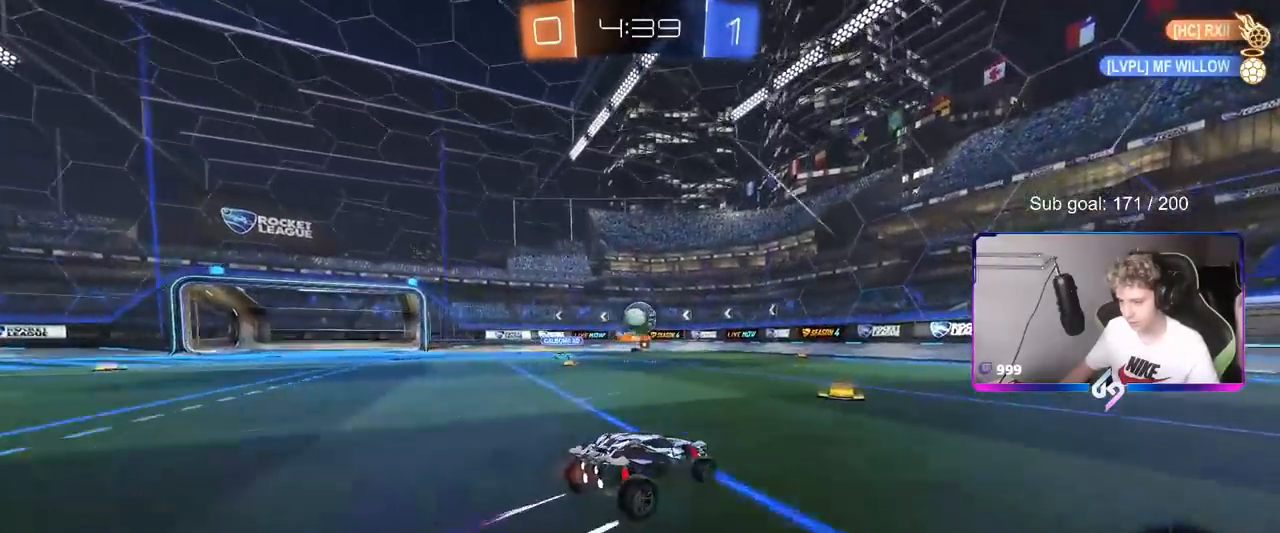
{"keys": ["w"], "mouse": [], "mouse_move": "still", "events": [[67, "mouse_left", "down"], [117, "d", "down"], [300, "mouse_left", "up"], [400, "d", "up"]]}
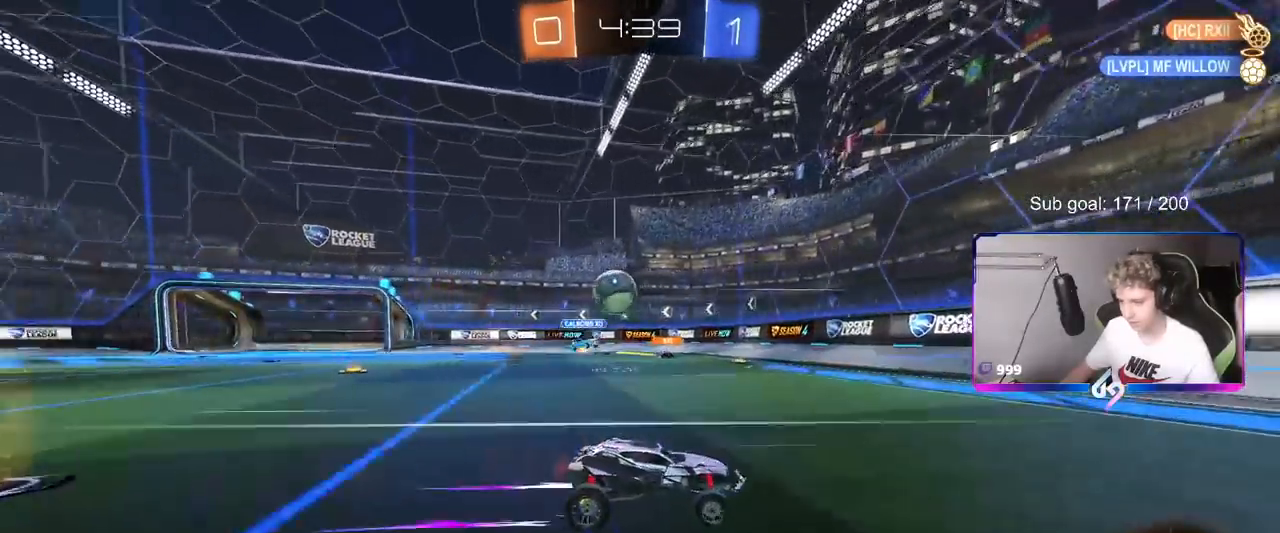
{"keys": ["d", "w"], "mouse": [], "mouse_move": "still", "events": [[50, "d", "down"], [333, "w", "up"], [367, "d", "up"], [467, "d", "down"], [467, "w", "down"]]}
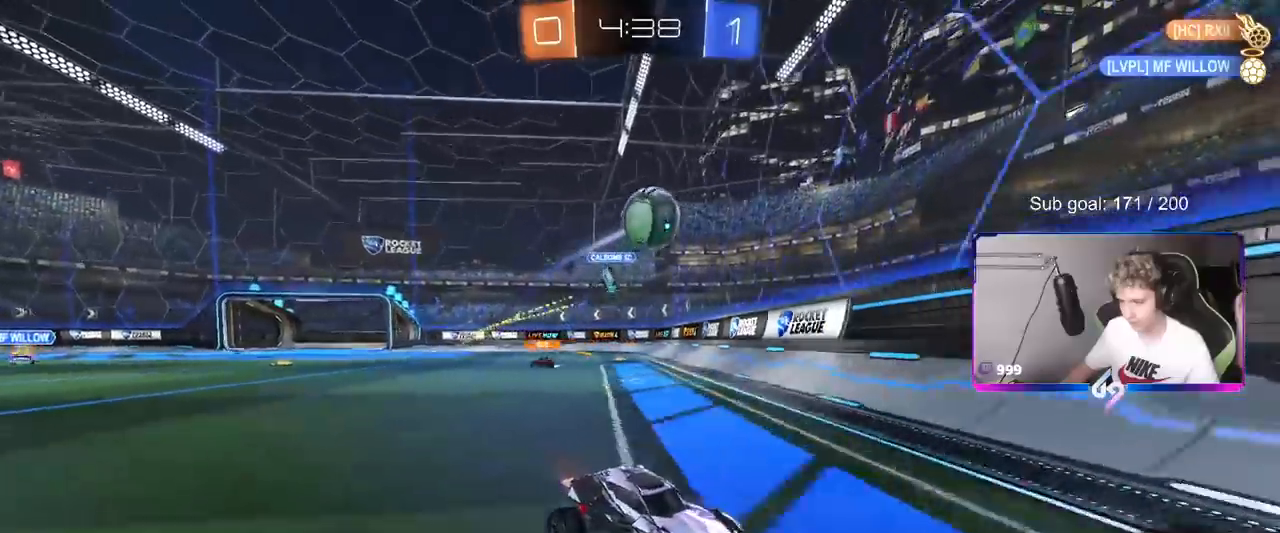
{"keys": ["w"], "mouse": [], "mouse_move": "still", "events": [[117, "mouse_left", "down"], [334, "mouse_left", "up"], [434, "d", "up"]]}
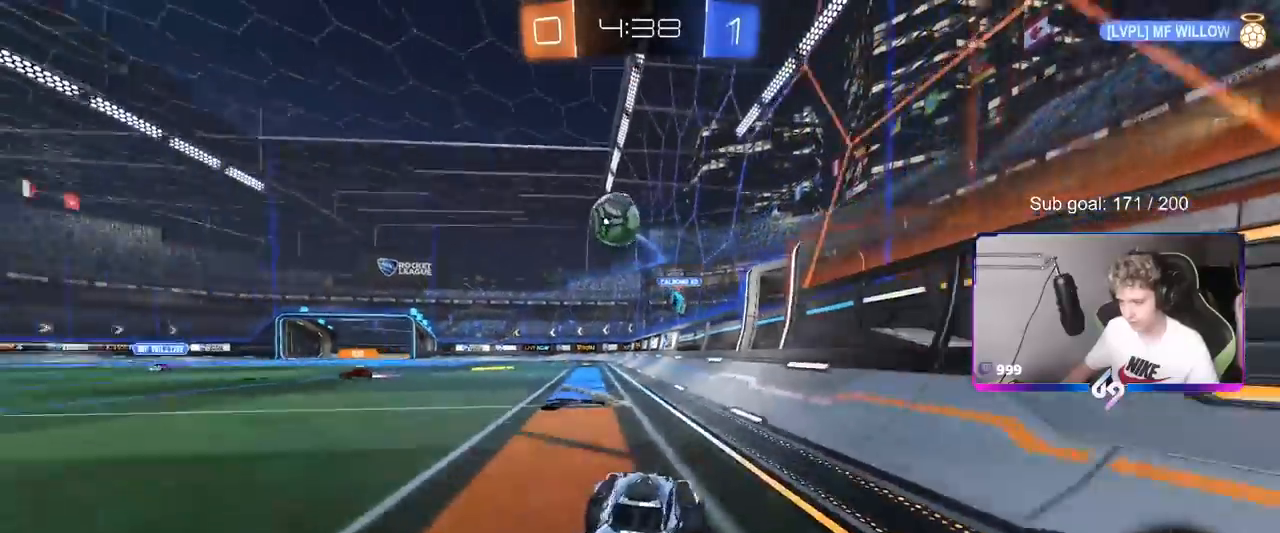
{"keys": ["d", "w"], "mouse": [], "mouse_move": "still", "events": [[166, "d", "down"], [317, "shift", "down"], [500, "shift", "up"]]}
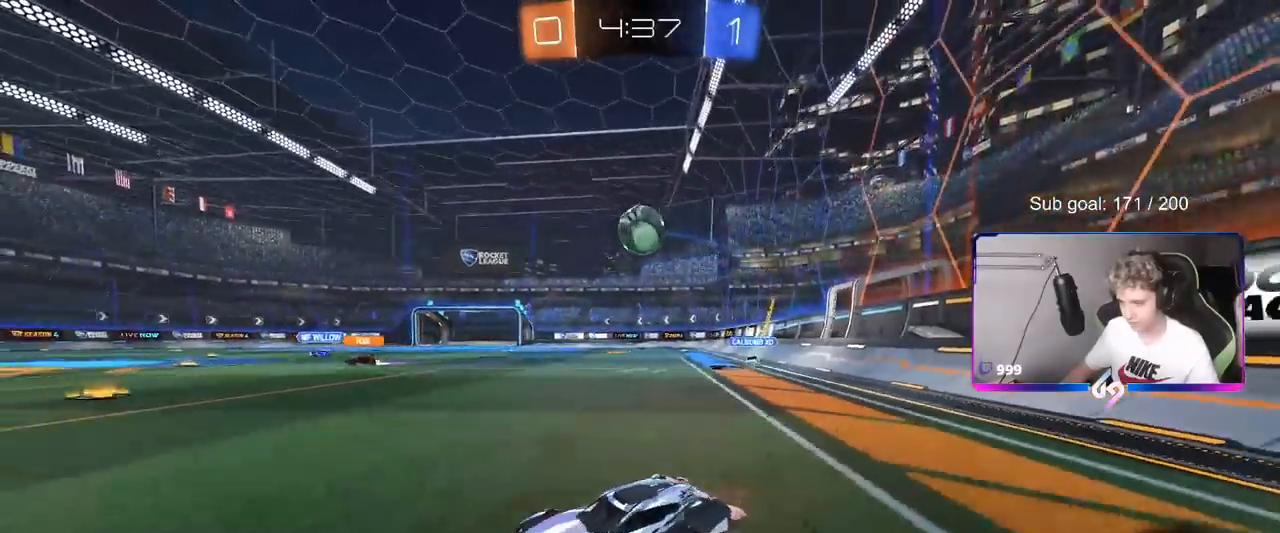
{"keys": ["a", "w"], "mouse": ["left"], "mouse_move": "still", "events": [[33, "d", "up"], [83, "a", "down"], [134, "mouse_left", "down"]]}
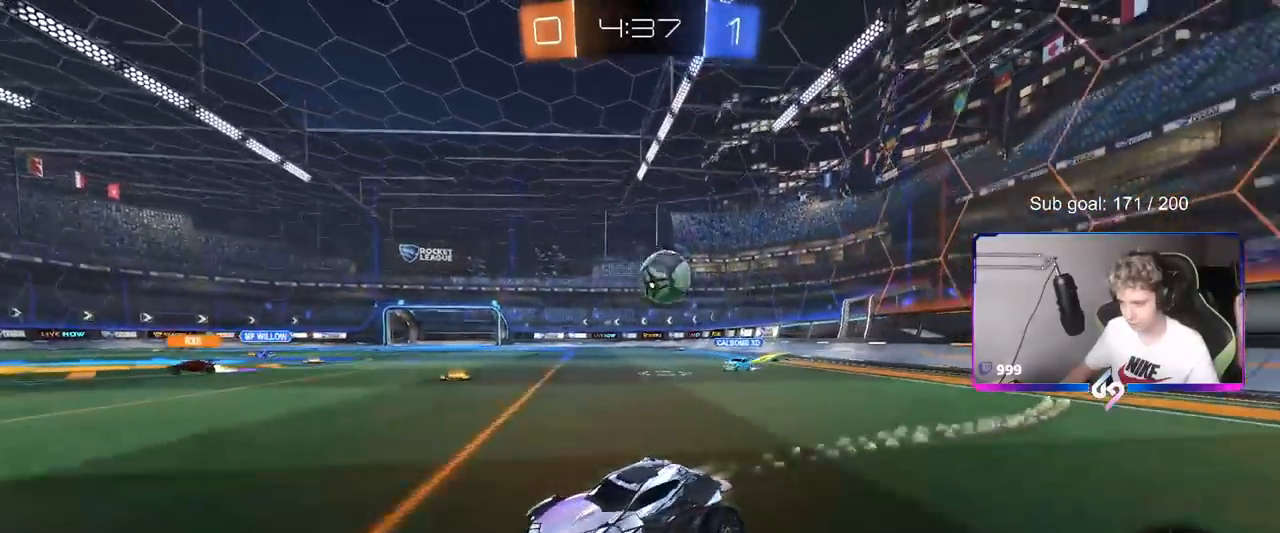
{"keys": [], "mouse": [], "mouse_move": "still", "events": [[16, "mouse_left", "up"], [150, "a", "up"], [283, "d", "down"], [383, "mouse_left", "down"], [433, "d", "up"], [483, "mouse_left", "up"], [483, "w", "up"]]}
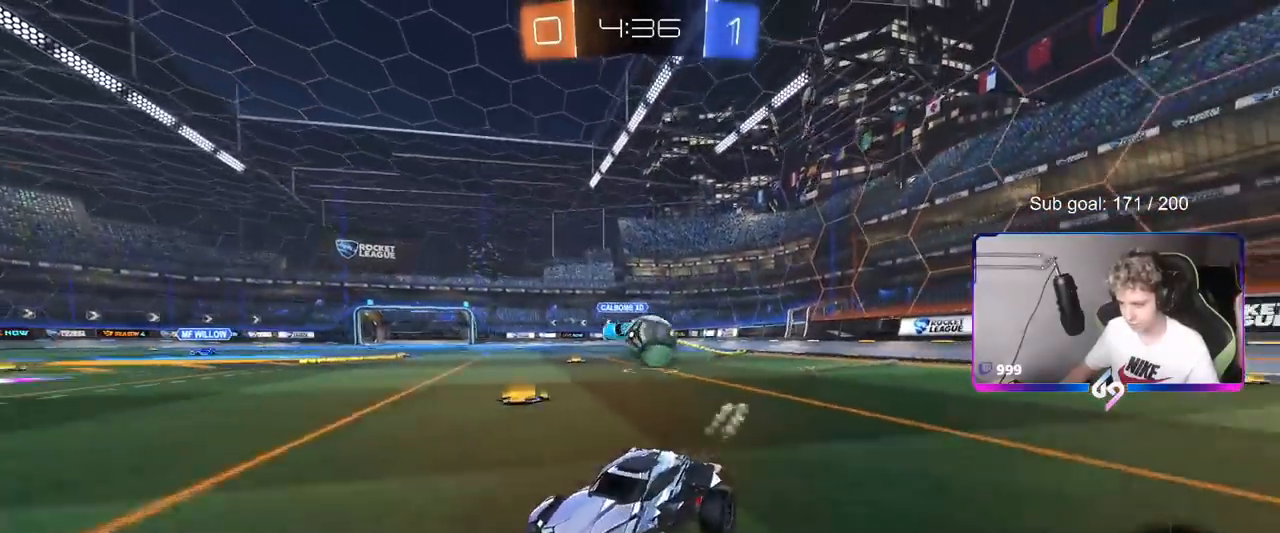
{"keys": [], "mouse": [], "mouse_move": "still", "events": [[33, "s", "down"], [83, "a", "down"], [217, "s", "up"], [267, "a", "up"], [350, "d", "down"], [501, "d", "up"]]}
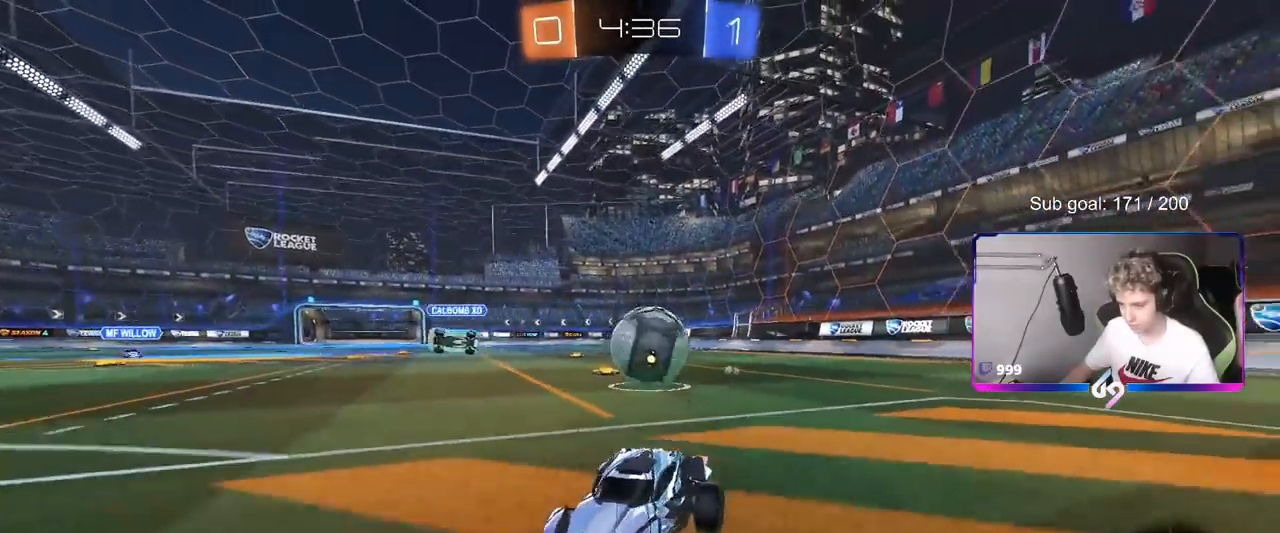
{"keys": ["a", "w"], "mouse": [], "mouse_move": "still", "events": [[50, "a", "down"], [183, "s", "down"], [367, "s", "up"], [467, "w", "down"]]}
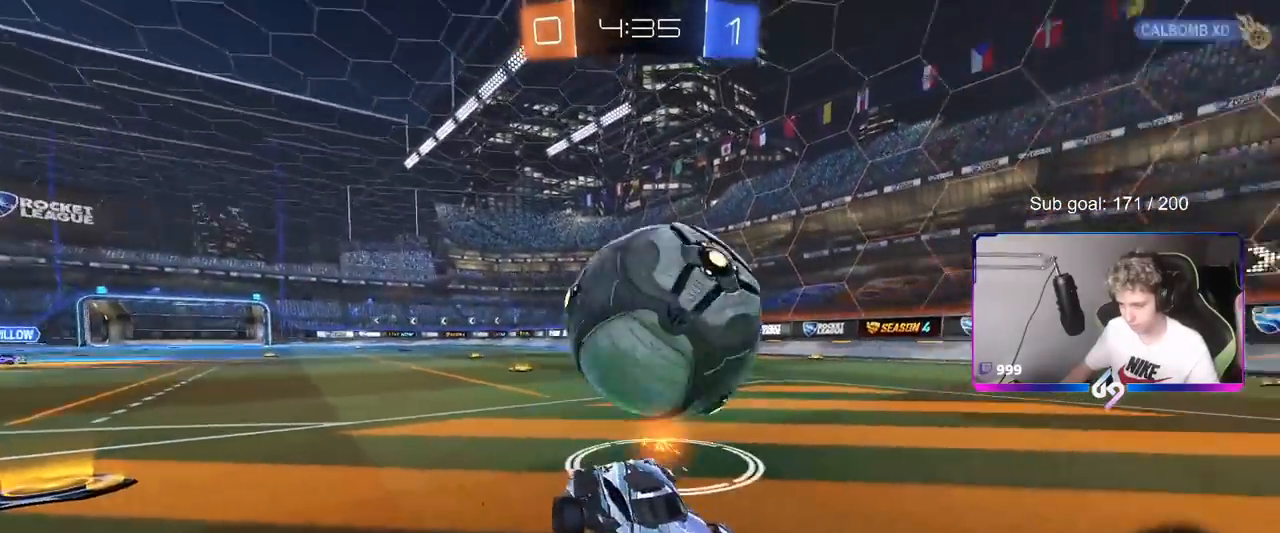
{"keys": ["a", "w"], "mouse": [], "mouse_move": "still", "events": [[100, "shift", "down"], [484, "shift", "up"]]}
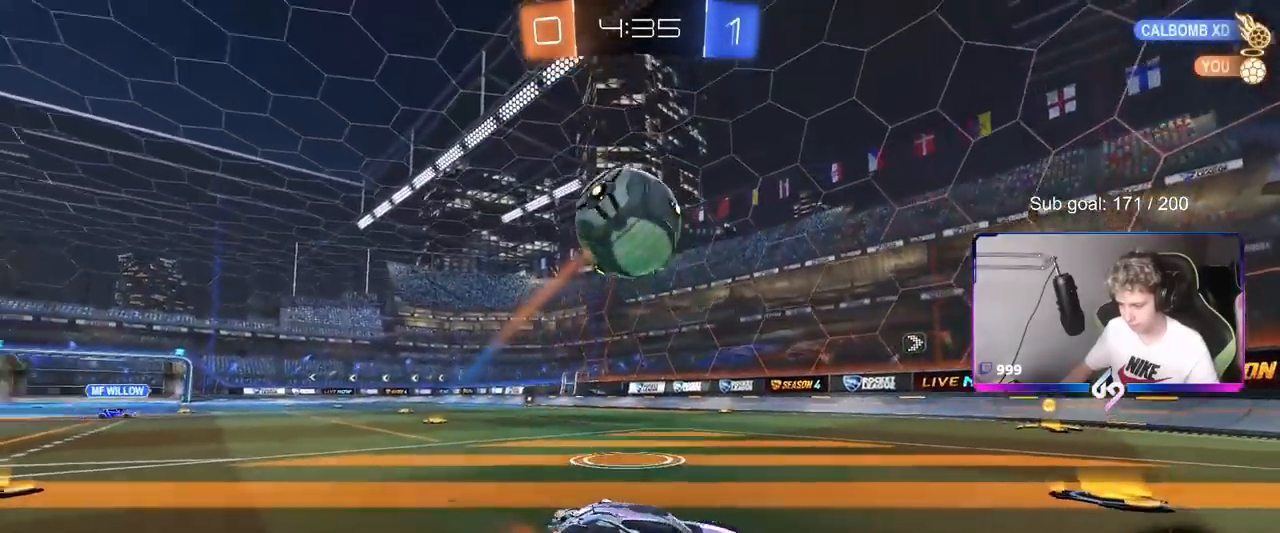
{"keys": [], "mouse": [], "mouse_move": "still", "events": [[33, "a", "up"], [33, "d", "down"], [166, "a", "down"], [166, "d", "up"], [350, "w", "up"], [500, "a", "up"]]}
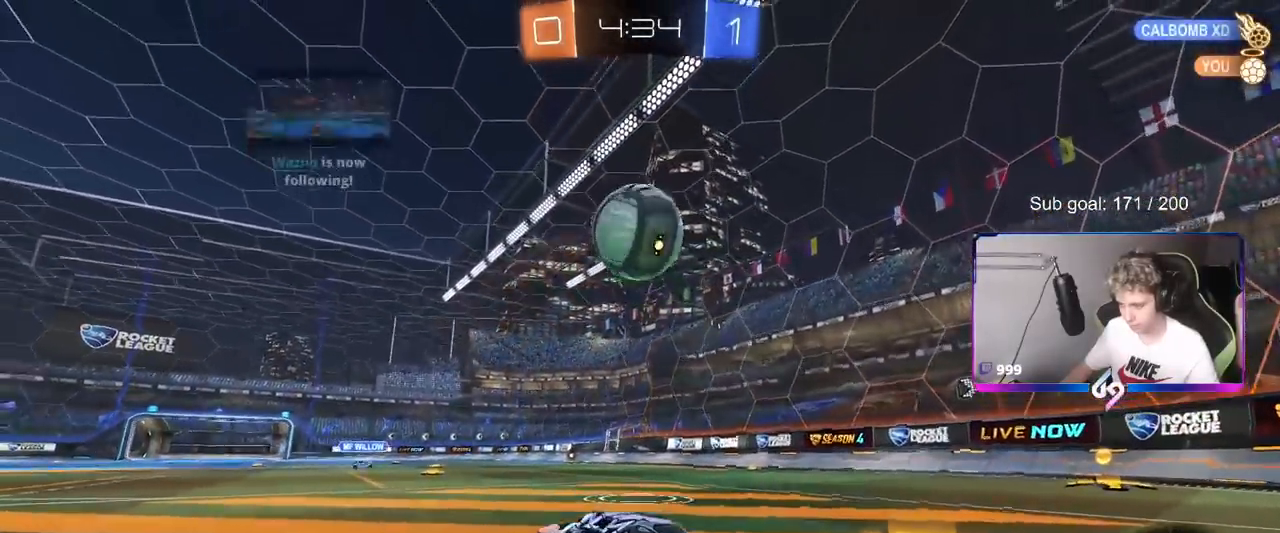
{"keys": [], "mouse": ["left"], "mouse_move": "still", "events": [[50, "d", "down"], [50, "mouse_right", "down"], [133, "mouse_right", "up"], [133, "w", "down"], [184, "d", "up"], [234, "a", "down"], [284, "w", "up"], [417, "a", "up"], [467, "mouse_left", "down"]]}
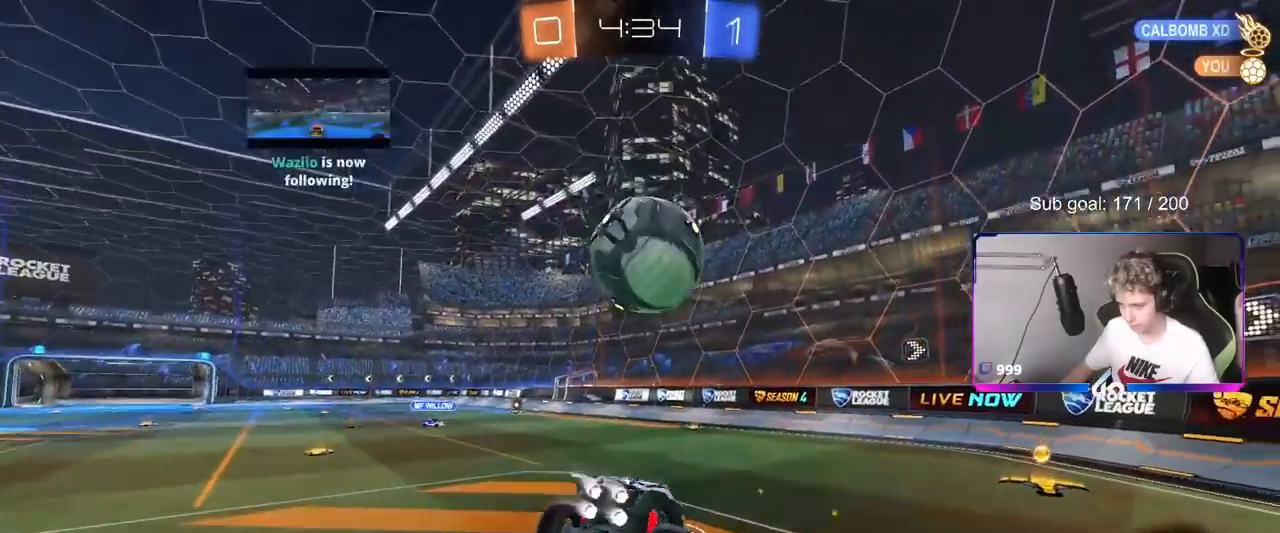
{"keys": [], "mouse": [], "mouse_move": "still", "events": [[50, "d", "down"], [50, "s", "down"], [150, "a", "down"], [150, "d", "up"], [200, "mouse_left", "up"], [200, "shift", "down"], [283, "s", "up"], [333, "a", "up"], [383, "shift", "up"]]}
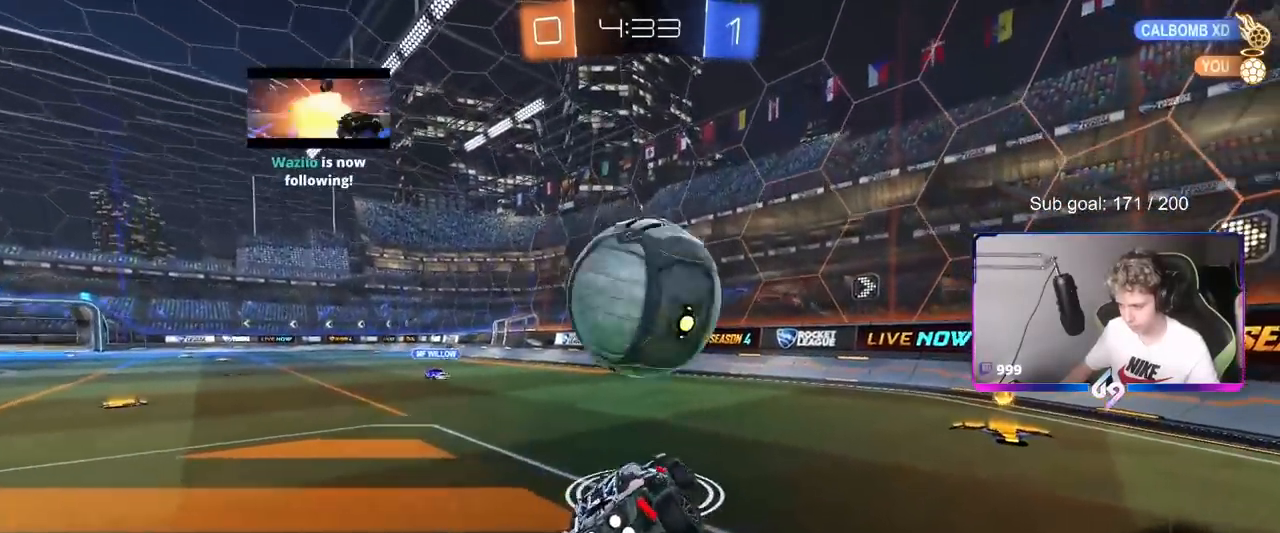
{"keys": ["d", "w"], "mouse": [], "mouse_move": "still", "events": [[33, "d", "down"], [67, "shift", "down"], [67, "w", "down"], [117, "mouse_right", "down"], [167, "shift", "up"], [267, "mouse_right", "up"], [317, "mouse_left", "down"], [450, "mouse_left", "up"]]}
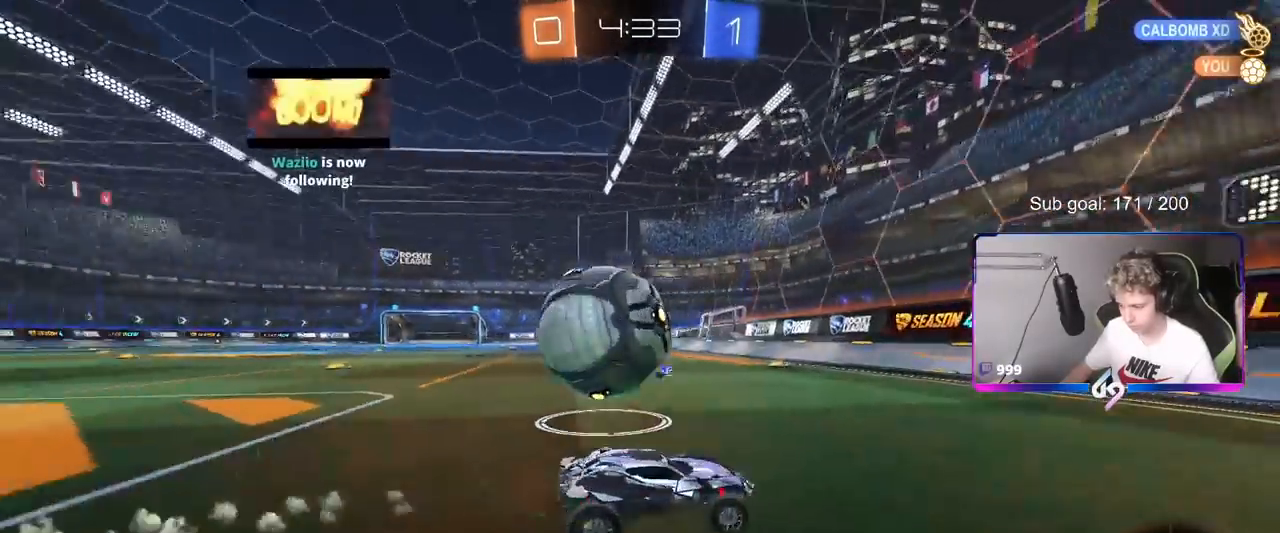
{"keys": ["w"], "mouse": [], "mouse_move": "still", "events": [[83, "shift", "down"], [183, "shift", "up"], [467, "d", "up"]]}
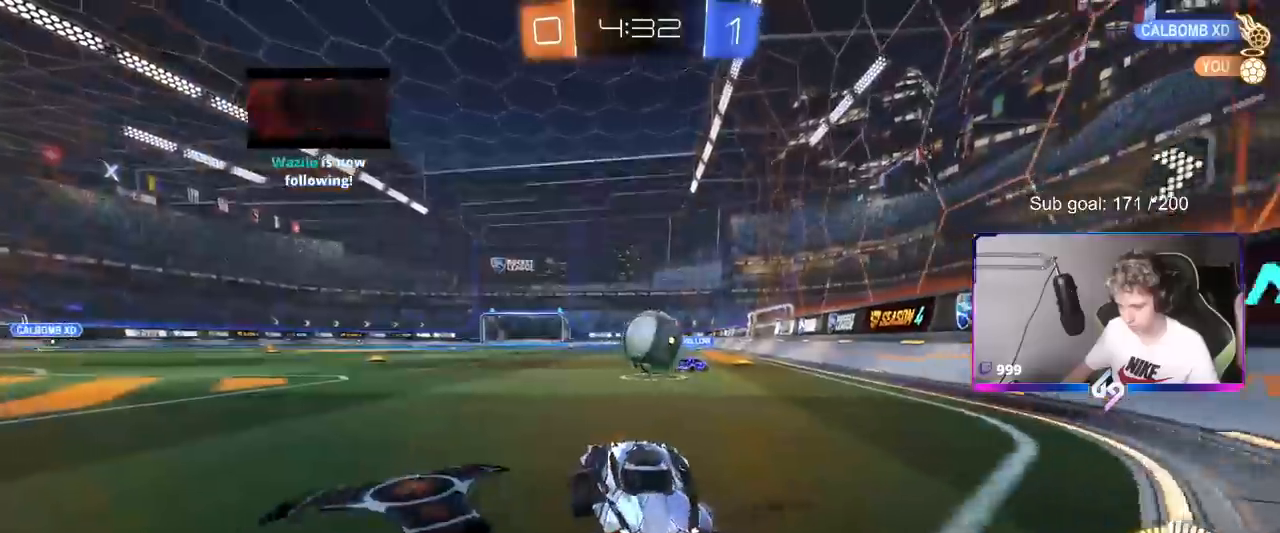
{"keys": ["a", "w"], "mouse": ["left"], "mouse_move": "down", "events": [[34, "a", "down"], [34, "shift", "down"], [84, "shift", "up"], [117, "w", "up"], [267, "shift", "down"], [301, "w", "down"], [351, "shift", "up"], [401, "mouse_left", "down"]]}
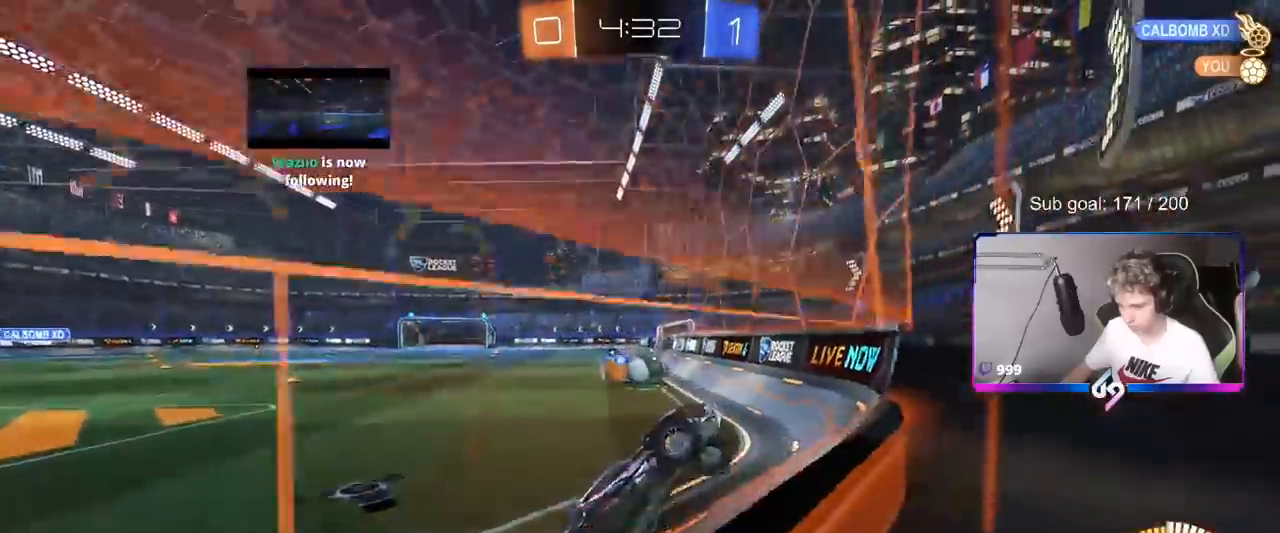
{"keys": ["w"], "mouse": [], "mouse_move": "still", "events": [[334, "a", "up"], [350, "mouse_left", "up"]]}
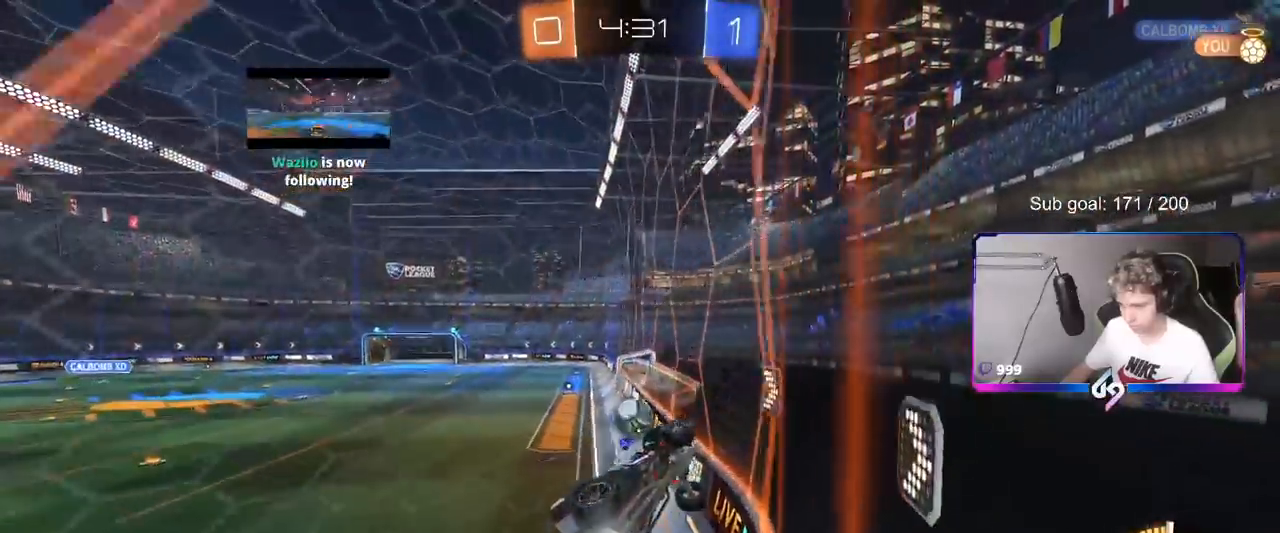
{"keys": ["a"], "mouse": [], "mouse_move": "still", "events": [[467, "a", "down"], [467, "w", "up"]]}
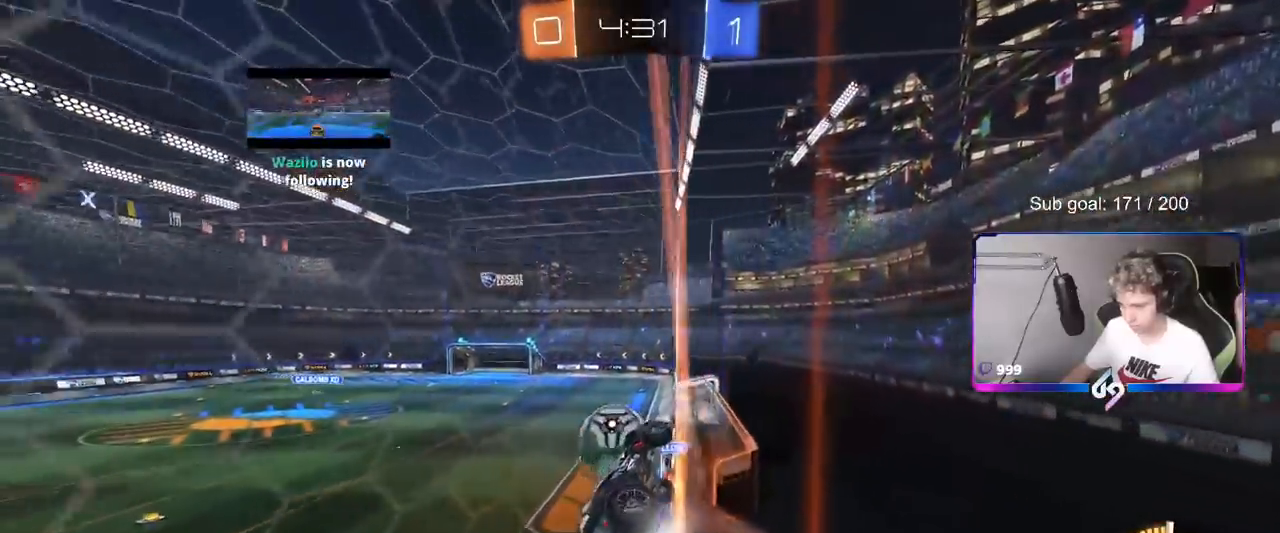
{"keys": ["a", "s", "shift"], "mouse": ["right"], "mouse_move": "still", "events": [[17, "s", "down"], [67, "mouse_right", "down"], [100, "d", "down"], [150, "a", "up"], [250, "a", "down"], [250, "mouse_right", "up"], [300, "d", "up"], [300, "s", "up"], [300, "shift", "down"], [334, "mouse_right", "down"], [434, "s", "down"]]}
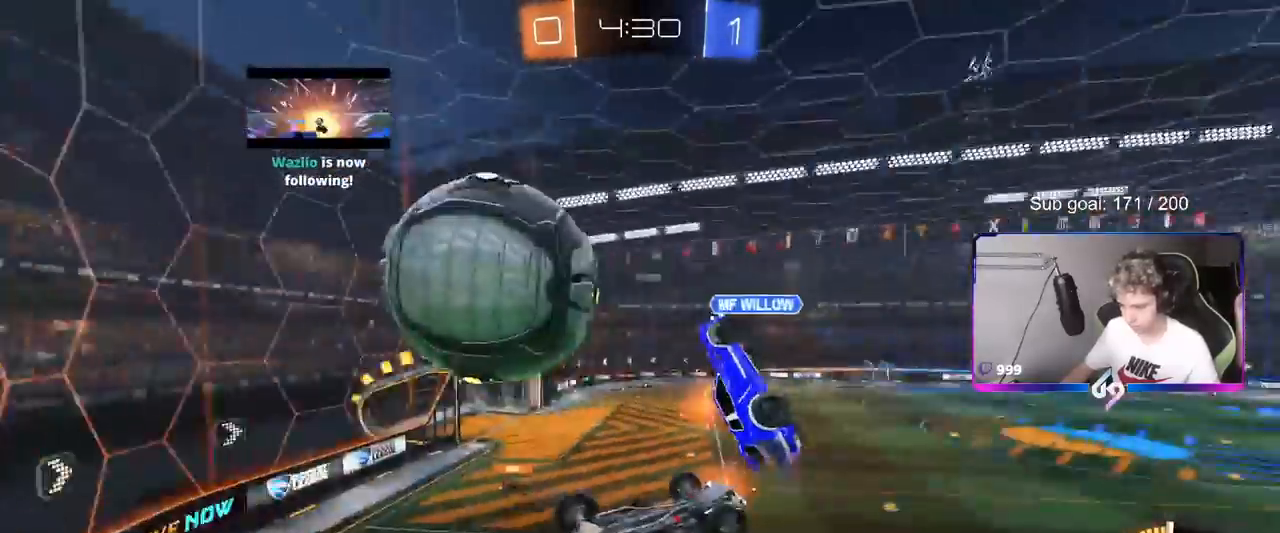
{"keys": ["a"], "mouse": [], "mouse_move": "still", "events": [[117, "mouse_right", "up"], [184, "s", "up"], [351, "w", "down"], [401, "shift", "up"], [451, "w", "up"]]}
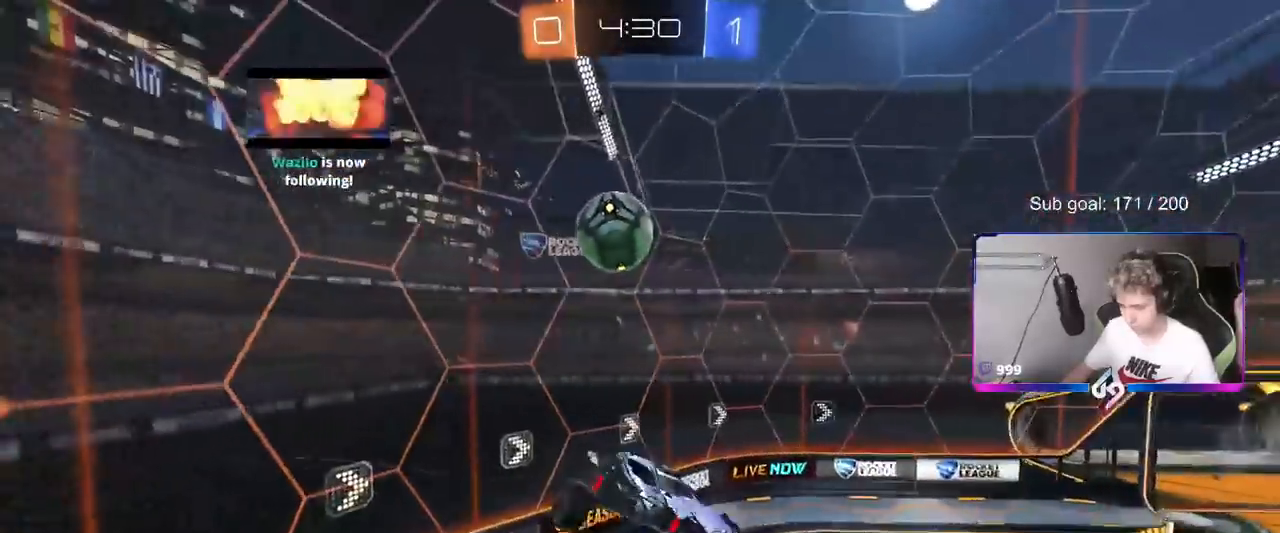
{"keys": ["d", "s", "shift", "space"], "mouse": ["left"], "mouse_move": "still", "events": [[100, "s", "down"], [233, "a", "up"], [283, "d", "down"], [317, "shift", "down"], [367, "space", "down"], [467, "mouse_left", "down"]]}
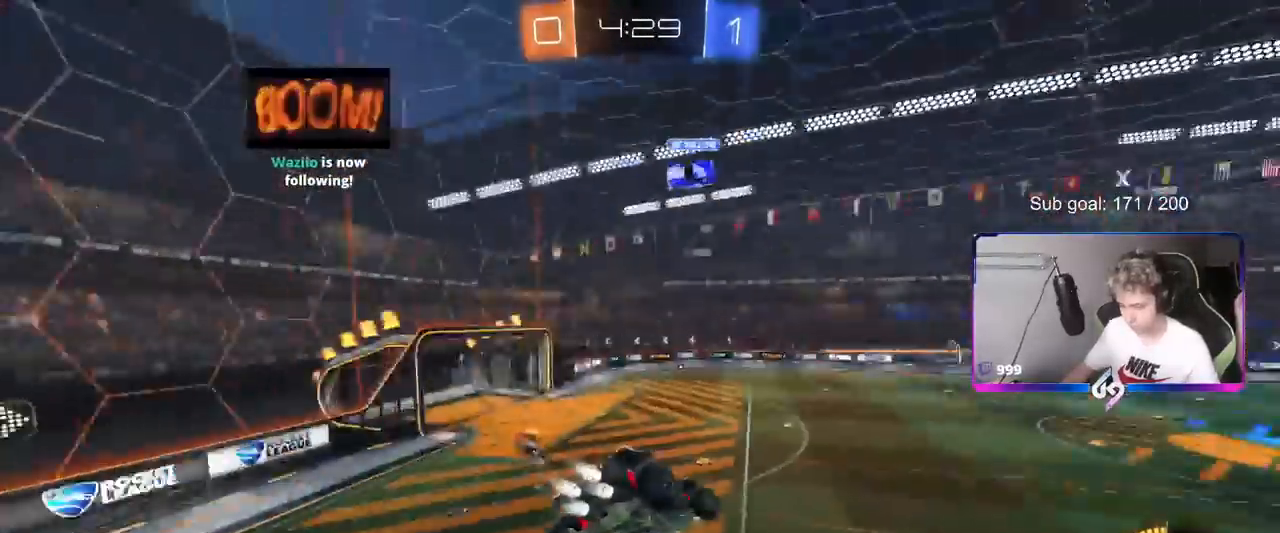
{"keys": ["a"], "mouse": [], "mouse_move": "still", "events": [[17, "s", "up"], [17, "shift", "up"], [17, "space", "up"], [100, "d", "up"], [301, "d", "down"], [351, "mouse_left", "up"], [401, "d", "up"], [484, "a", "down"]]}
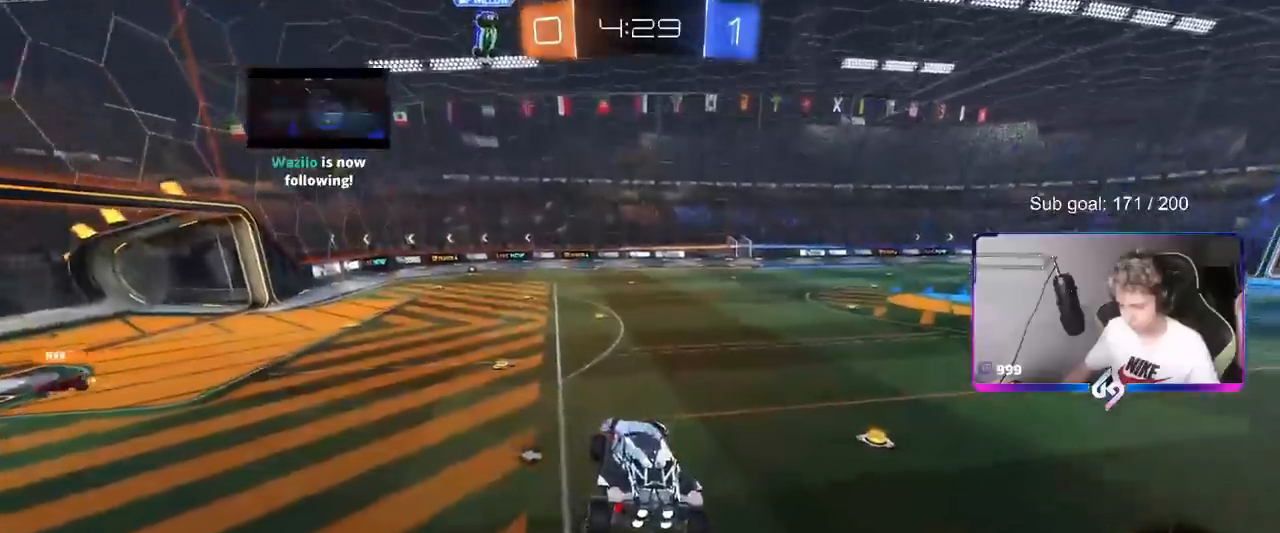
{"keys": ["w"], "mouse": [], "mouse_move": "still", "events": [[117, "a", "up"], [217, "space", "down"], [217, "w", "down"], [367, "space", "up"]]}
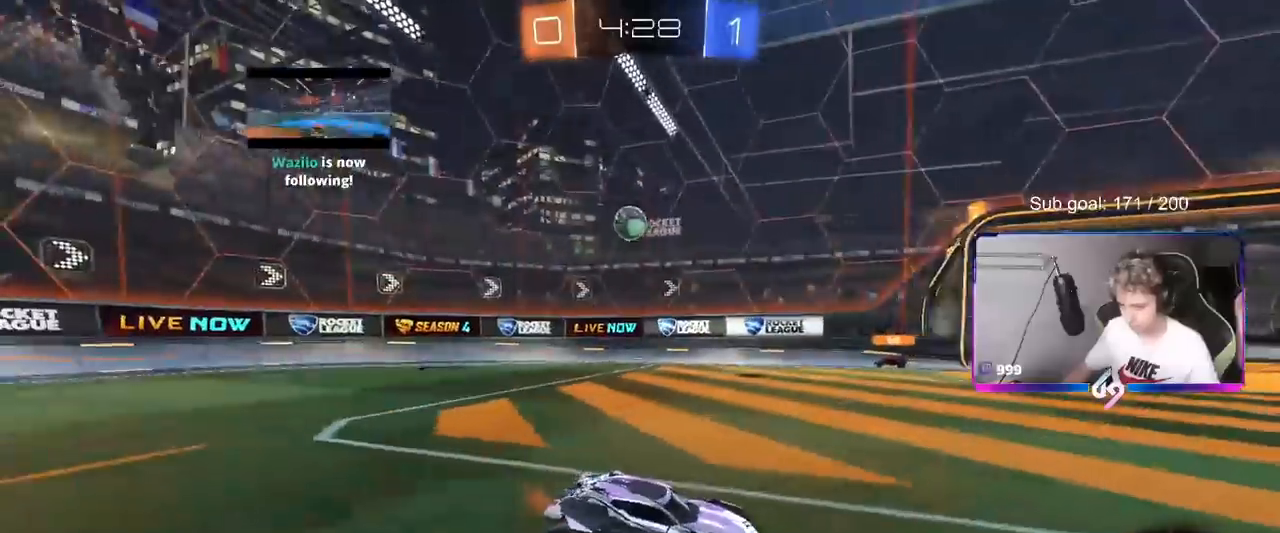
{"keys": ["w"], "mouse": [], "mouse_move": "still", "events": [[50, "a", "down"], [234, "a", "up"]]}
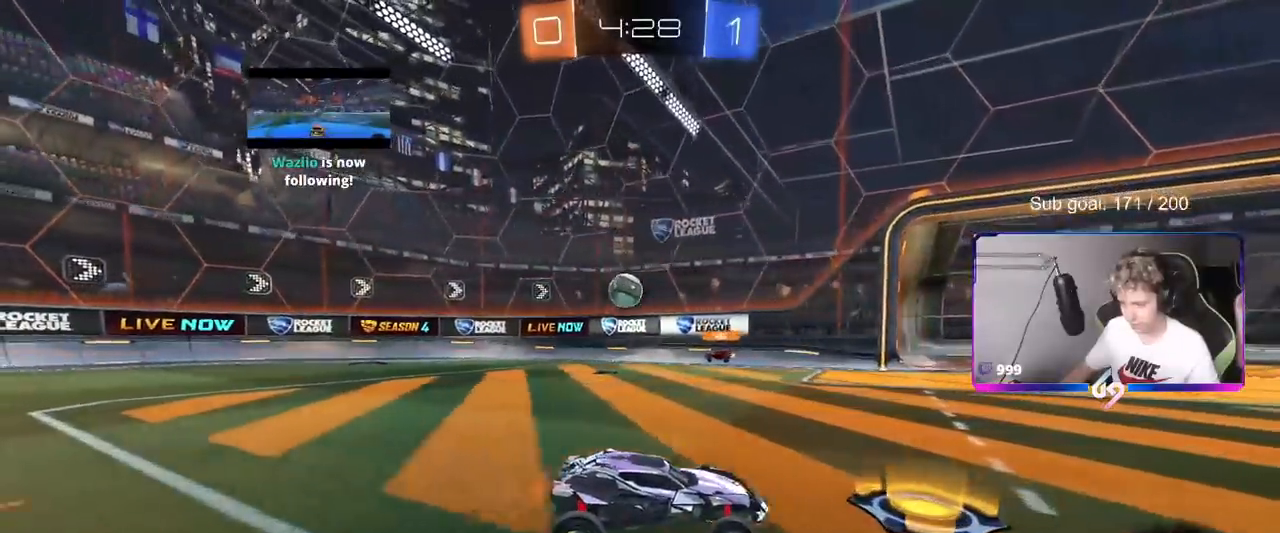
{"keys": ["w"], "mouse": [], "mouse_move": "still", "events": [[117, "a", "down"], [117, "shift", "down"], [250, "a", "up"], [250, "shift", "up"]]}
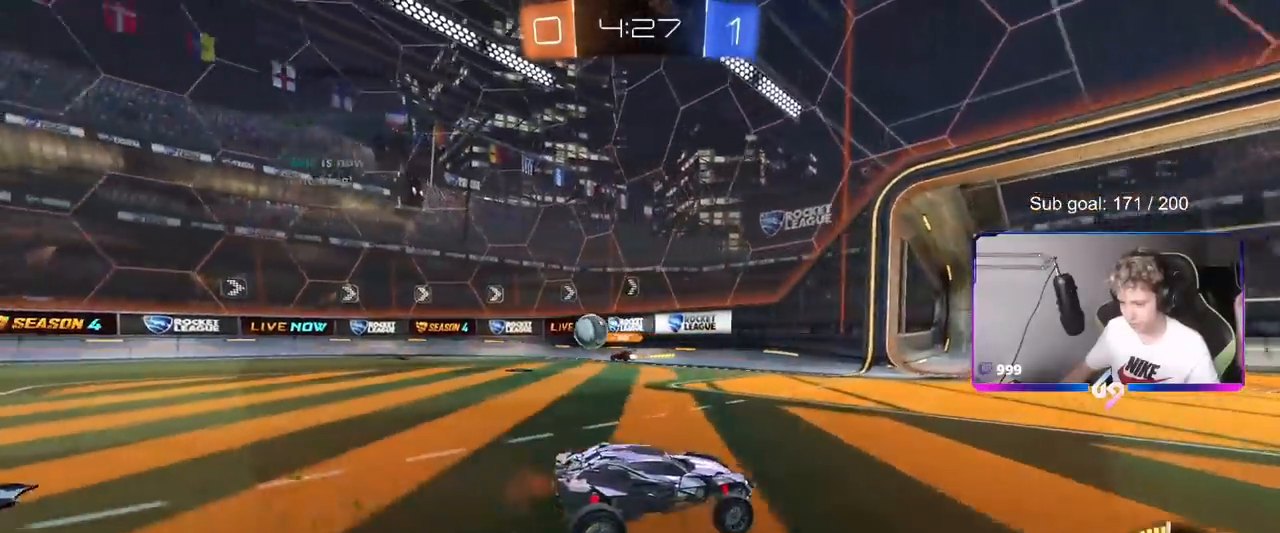
{"keys": ["a", "w"], "mouse": [], "mouse_move": "still", "events": [[167, "a", "down"], [217, "shift", "down"], [367, "shift", "up"]]}